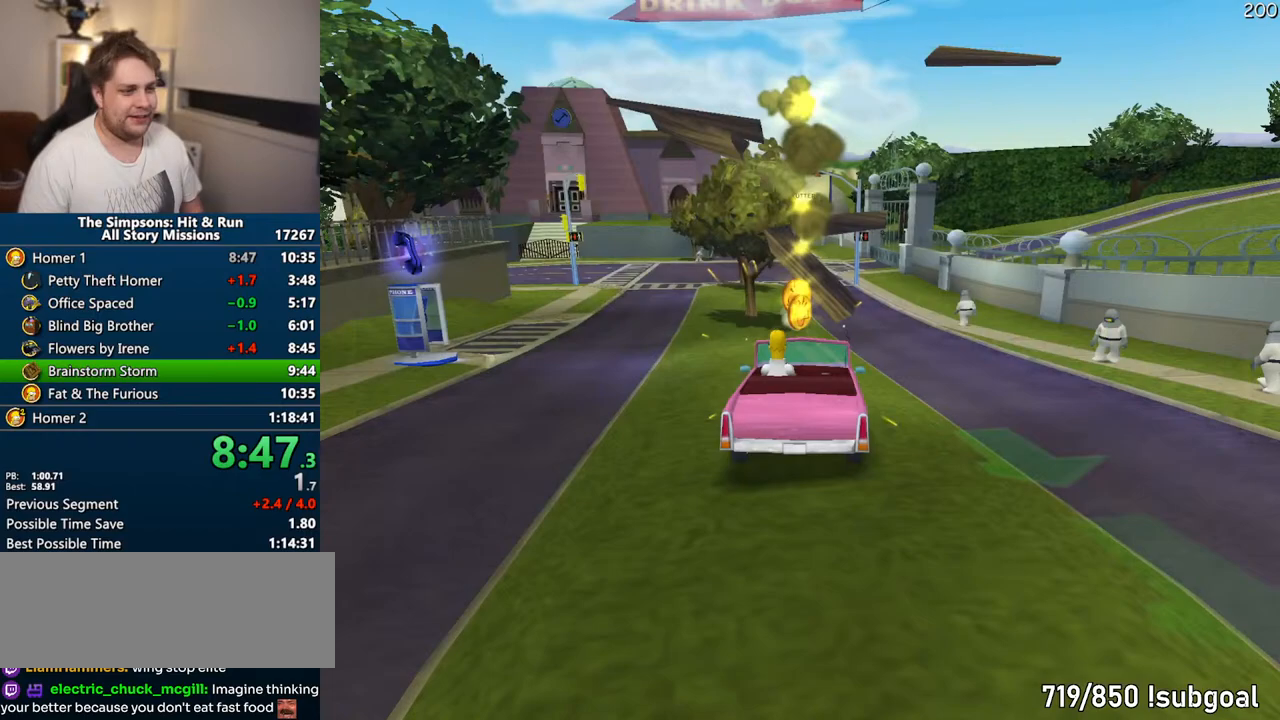
Gameplay with a controller (PlayStation layout); each line is a JSON object with the inputs held at the frame after it (dt_ms = milliseconds from this image to that frame). "events" lists button and stick changes between this image and that frame as [ms after this image, input, new state], when the widget could be followed in between. Not read: L3 R3.
{"dt_ms": 500, "buttons": ["SQUARE"], "left_stick": "right", "right_stick": "center", "events": [[233, "TRIANGLE", "down"], [233, "left_stick", "right"], [317, "TRIANGLE", "up"], [500, "SQUARE", "down"]]}
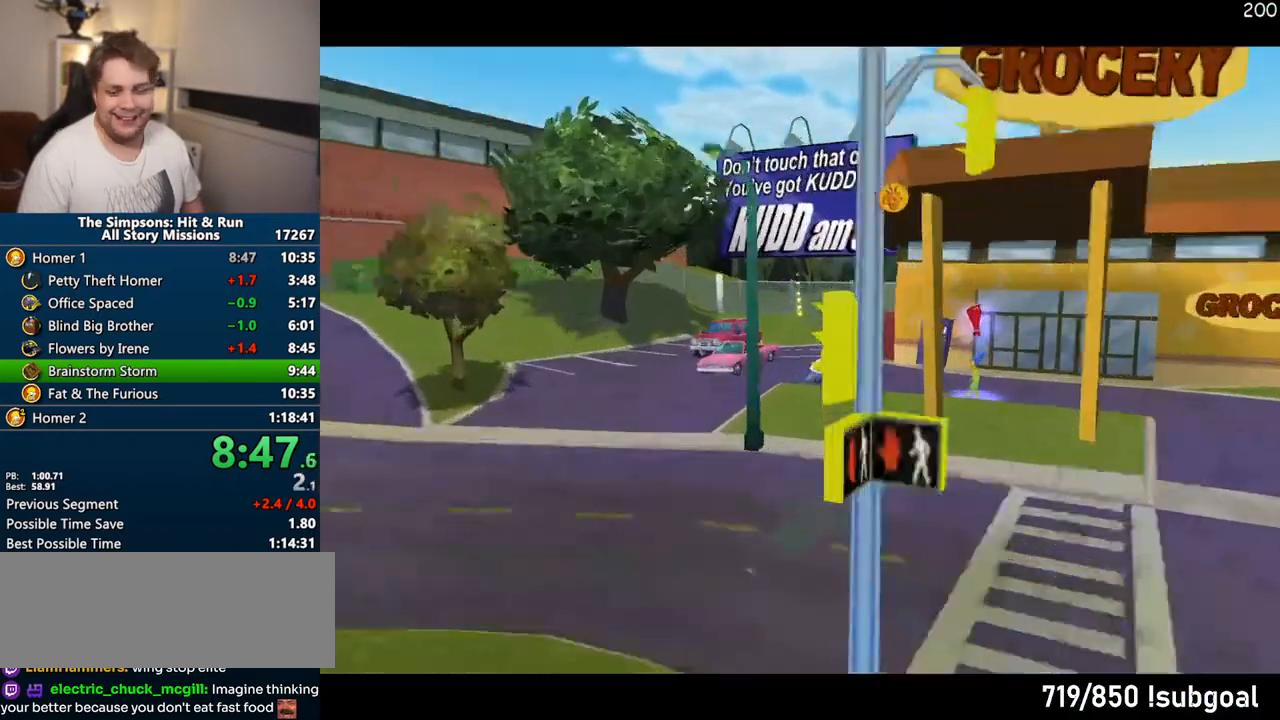
{"dt_ms": 1000, "buttons": ["TRIANGLE"], "left_stick": "right", "right_stick": "center"}
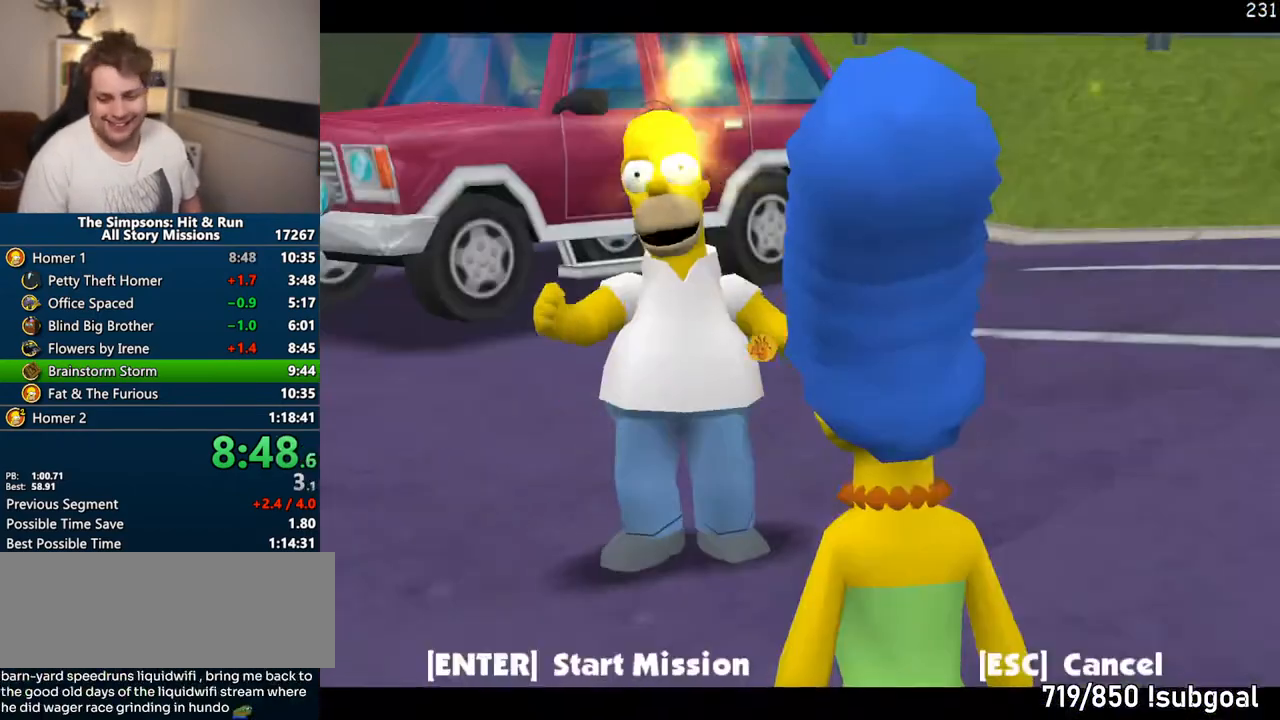
{"dt_ms": 500, "buttons": ["TRIANGLE"], "left_stick": "center", "right_stick": "center", "events": [[17, "left_stick", "center"], [50, "TRIANGLE", "up"], [417, "TRIANGLE", "down"]]}
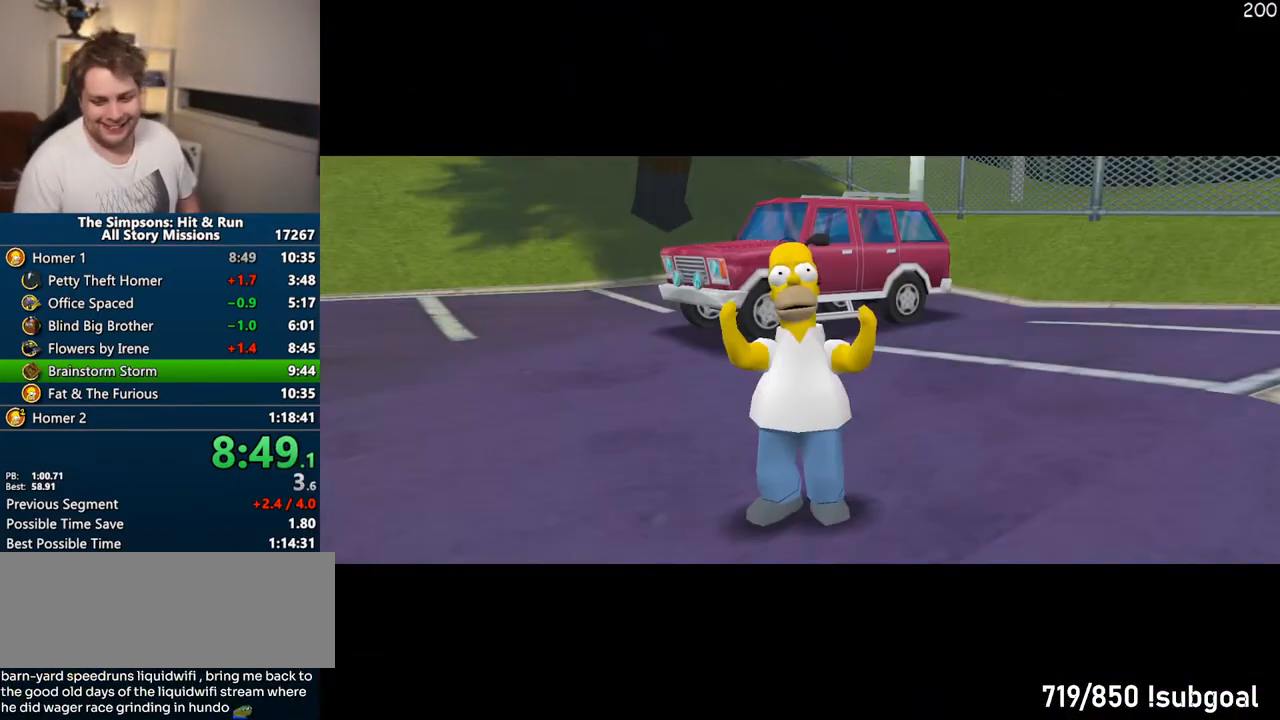
{"dt_ms": 500, "buttons": ["TRIANGLE"], "left_stick": "center", "right_stick": "center", "events": [[17, "TRIANGLE", "up"], [317, "TRIANGLE", "down"], [383, "TRIANGLE", "up"], [467, "TRIANGLE", "down"]]}
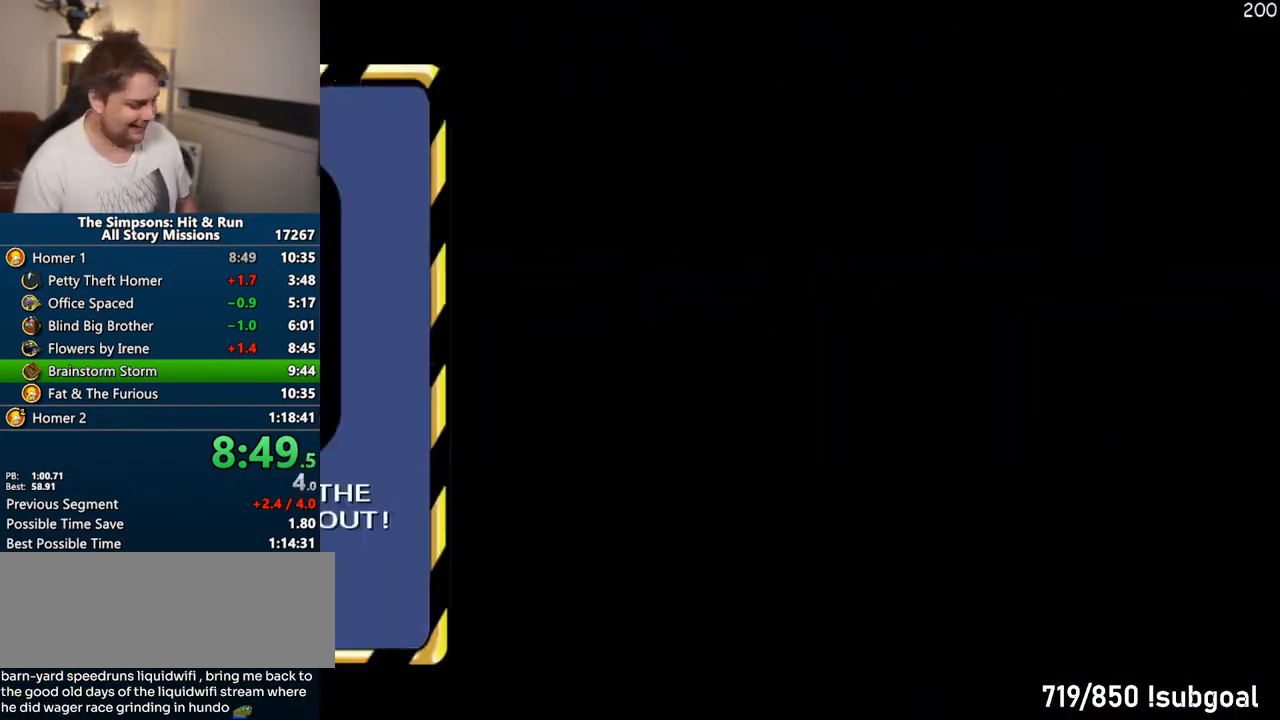
{"dt_ms": 500, "buttons": ["TRIANGLE"], "left_stick": "center", "right_stick": "center", "events": [[33, "TRIANGLE", "up"], [117, "TRIANGLE", "down"], [183, "TRIANGLE", "up"], [267, "TRIANGLE", "down"], [350, "TRIANGLE", "up"], [433, "TRIANGLE", "down"]]}
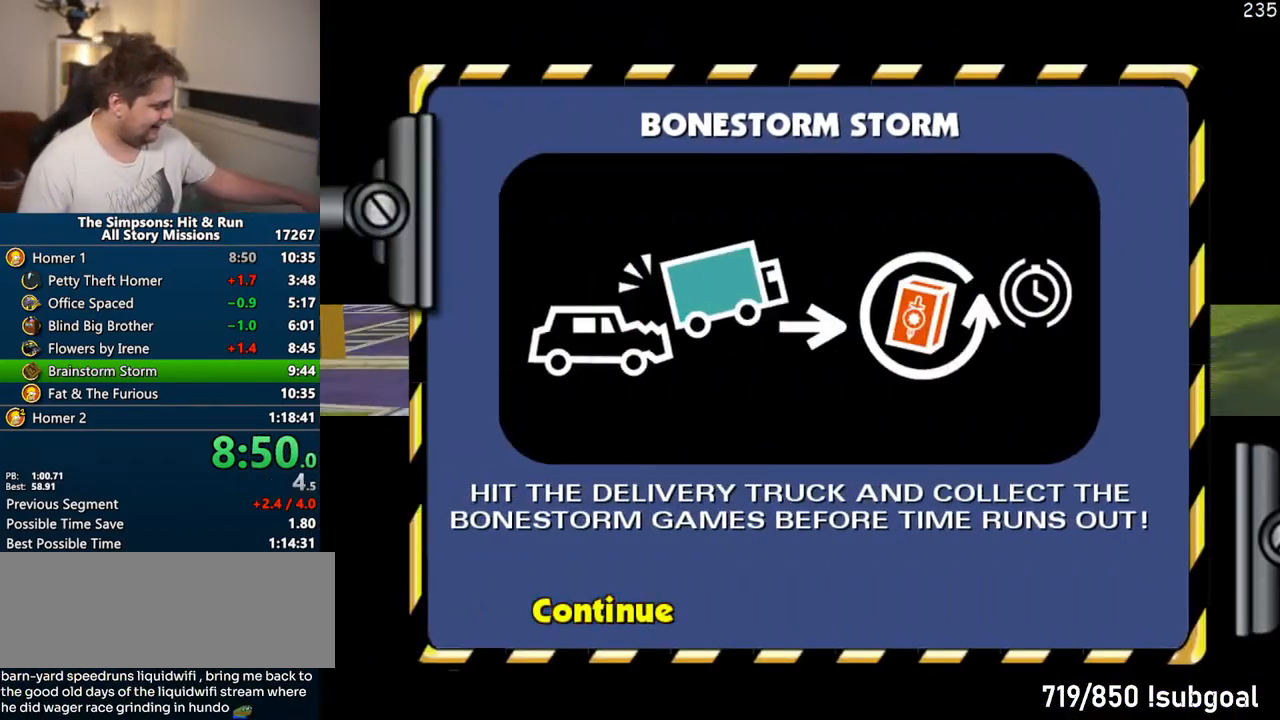
{"dt_ms": 500, "buttons": [], "left_stick": "center", "right_stick": "center", "events": [[33, "TRIANGLE", "up"]]}
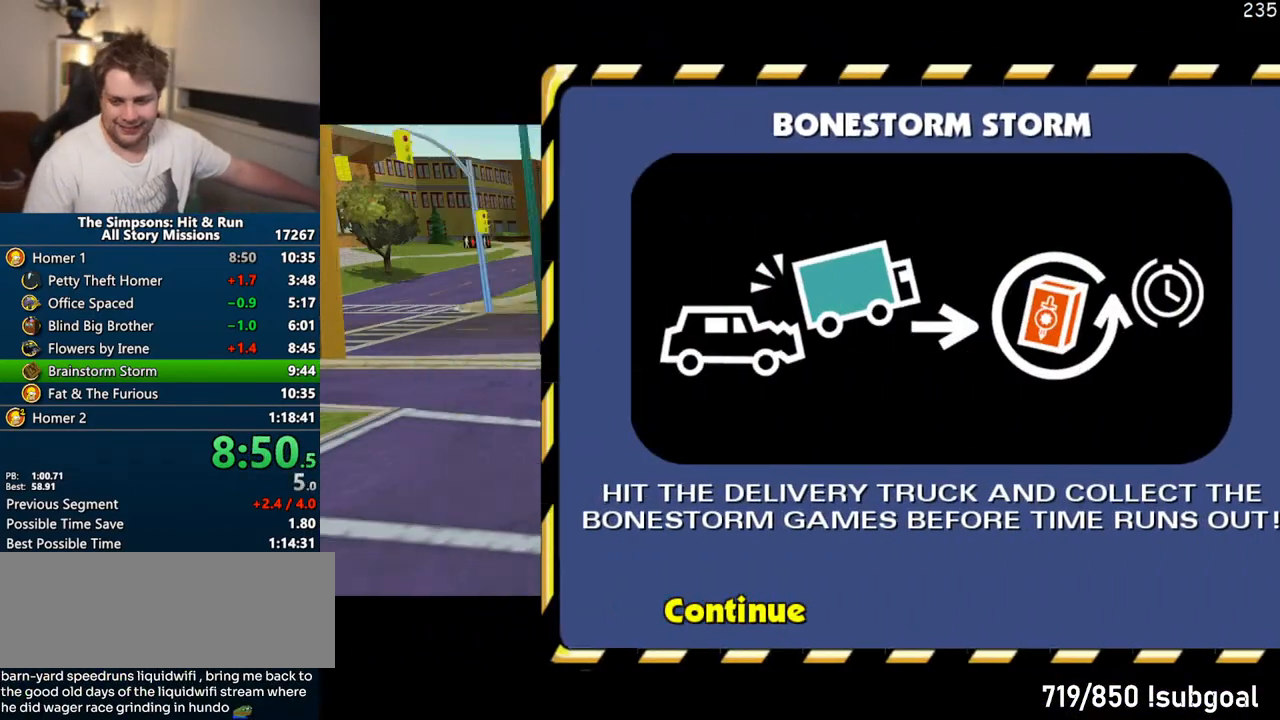
{"dt_ms": 500, "buttons": [], "left_stick": "center", "right_stick": "center", "events": []}
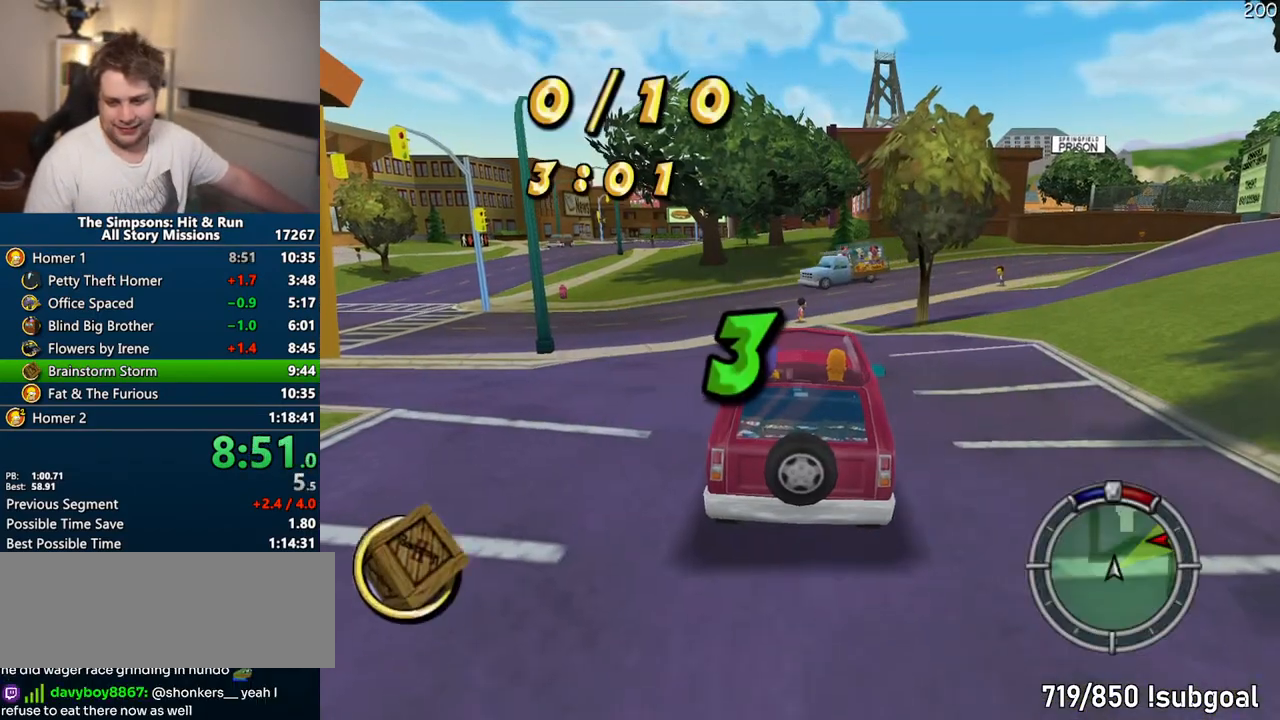
{"dt_ms": 500, "buttons": [], "left_stick": "center", "right_stick": "center", "events": []}
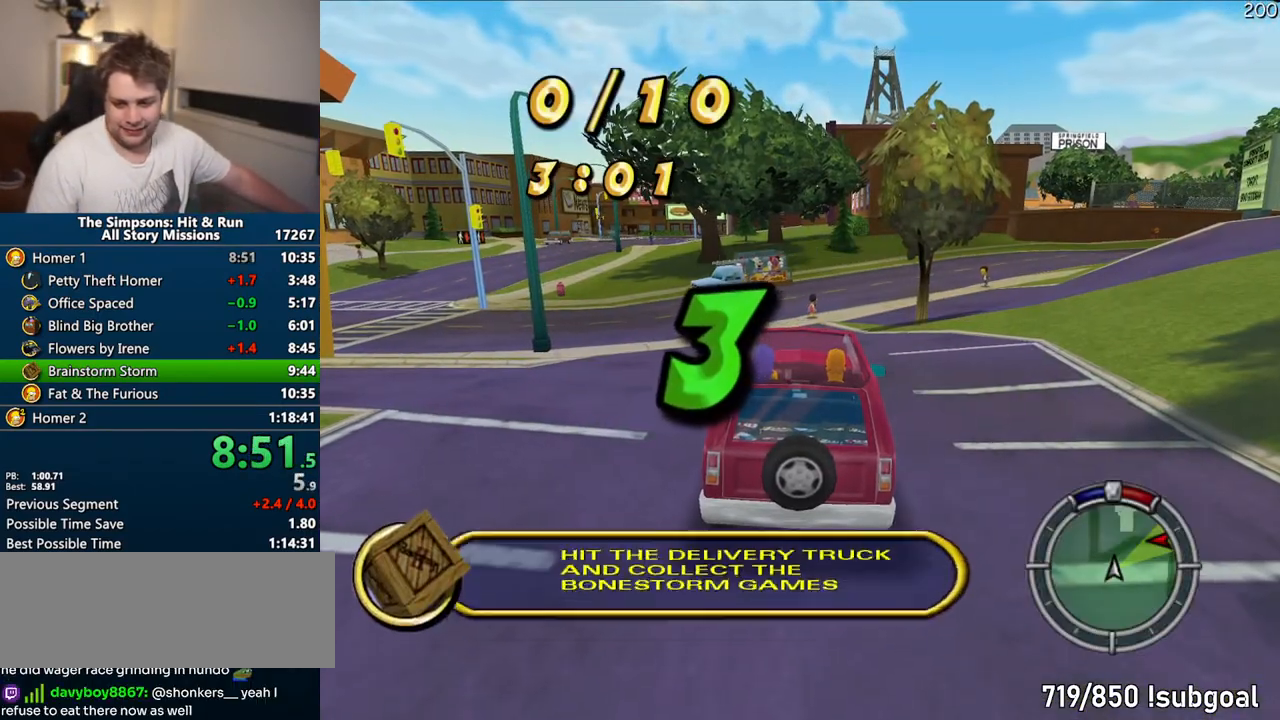
{"dt_ms": 500, "buttons": [], "left_stick": "center", "right_stick": "center", "events": []}
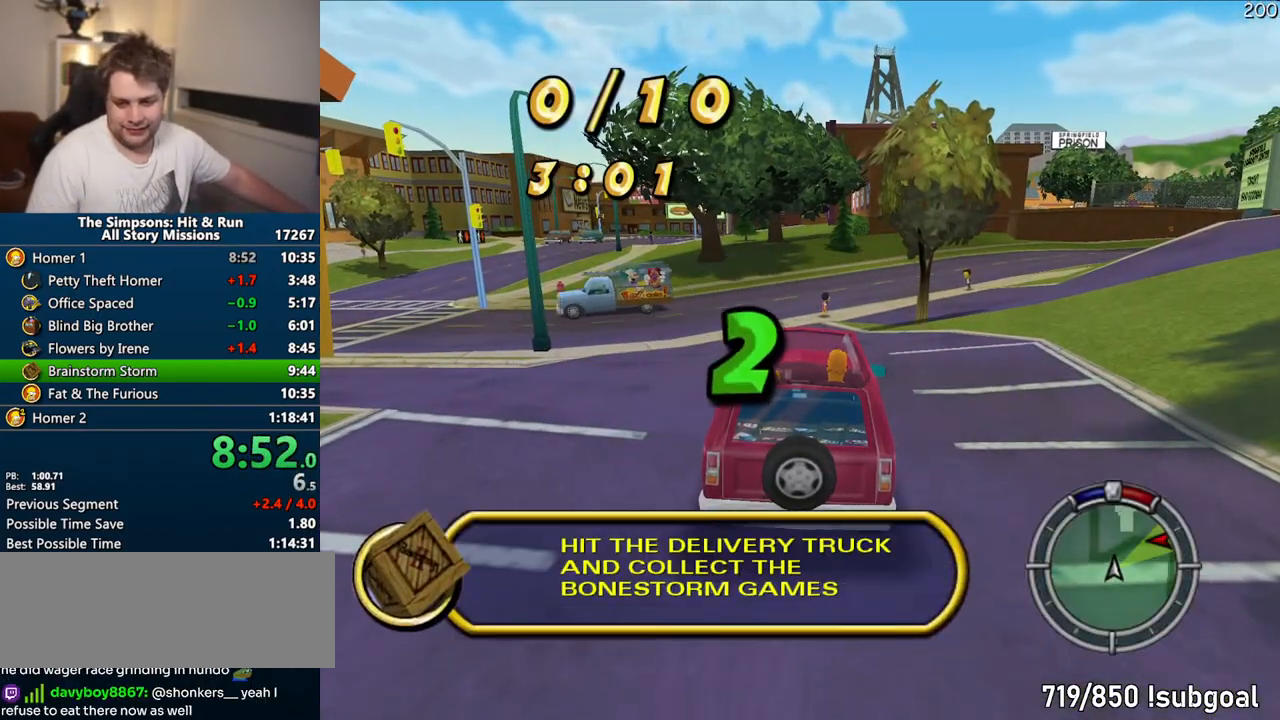
{"dt_ms": 500, "buttons": [], "left_stick": "center", "right_stick": "center", "events": []}
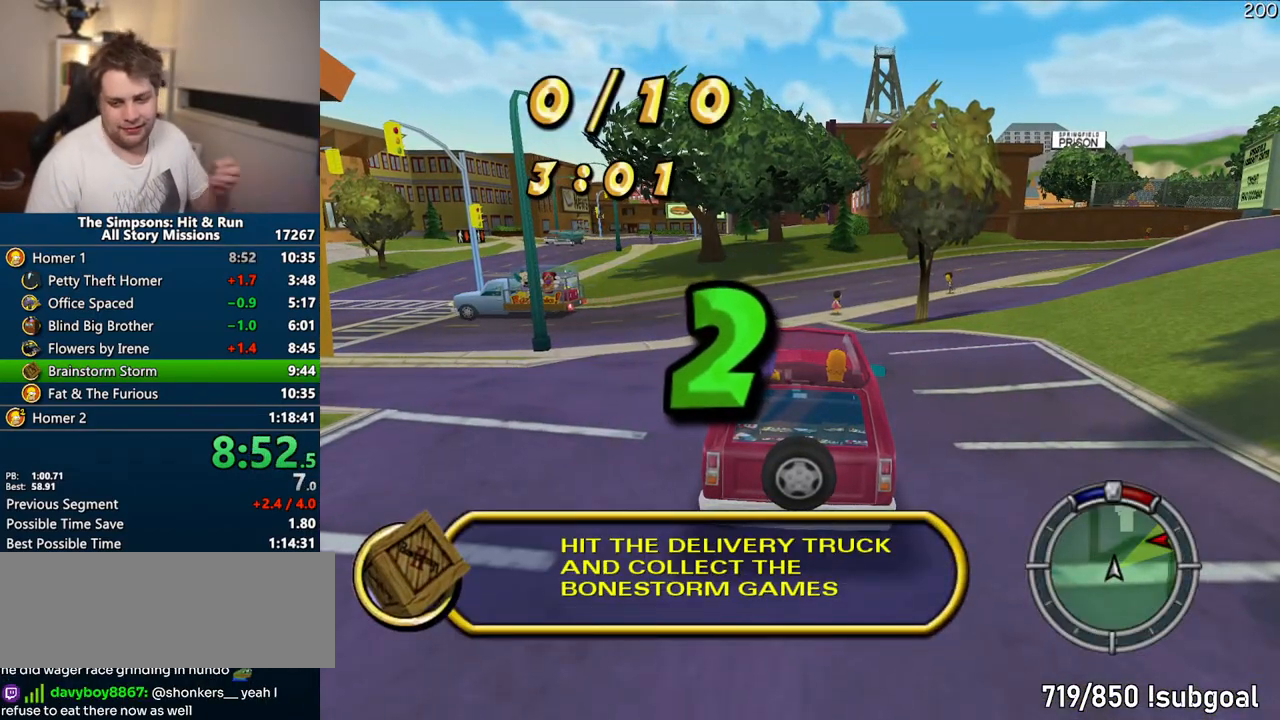
{"dt_ms": 500, "buttons": ["CROSS"], "left_stick": "center", "right_stick": "center", "events": [[433, "CROSS", "down"]]}
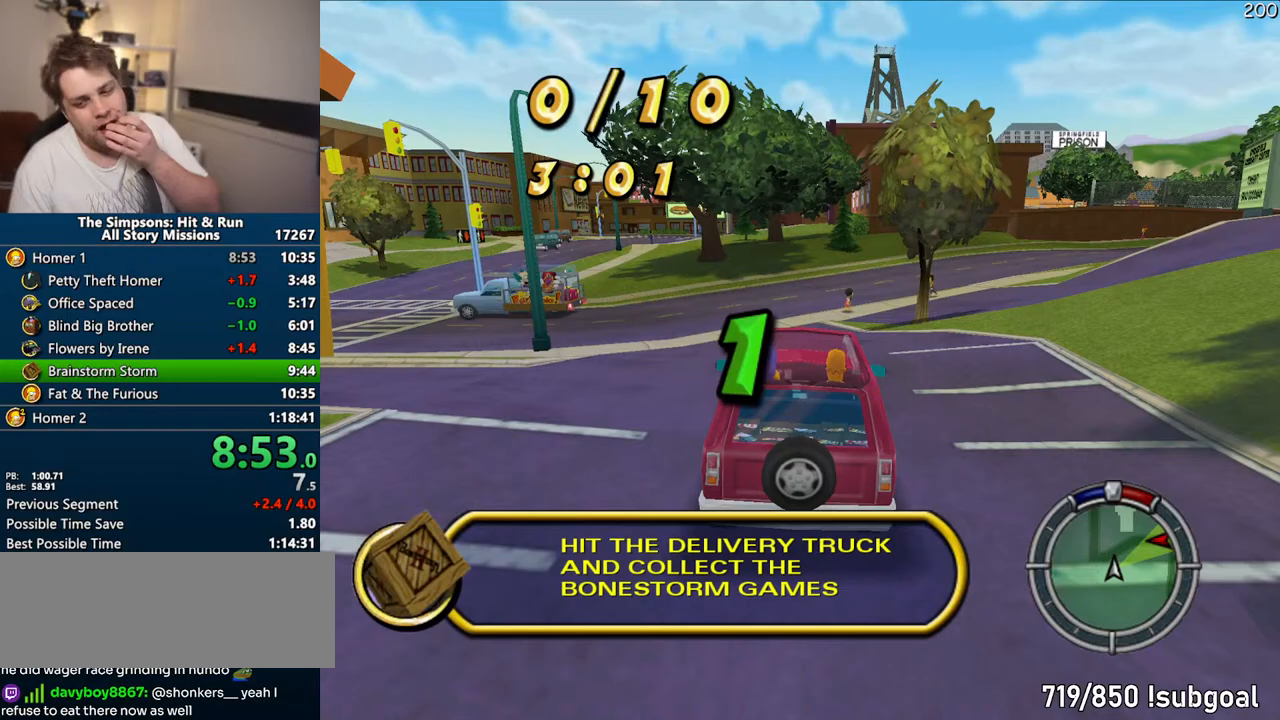
{"dt_ms": 500, "buttons": ["CROSS"], "left_stick": "center", "right_stick": "center", "events": []}
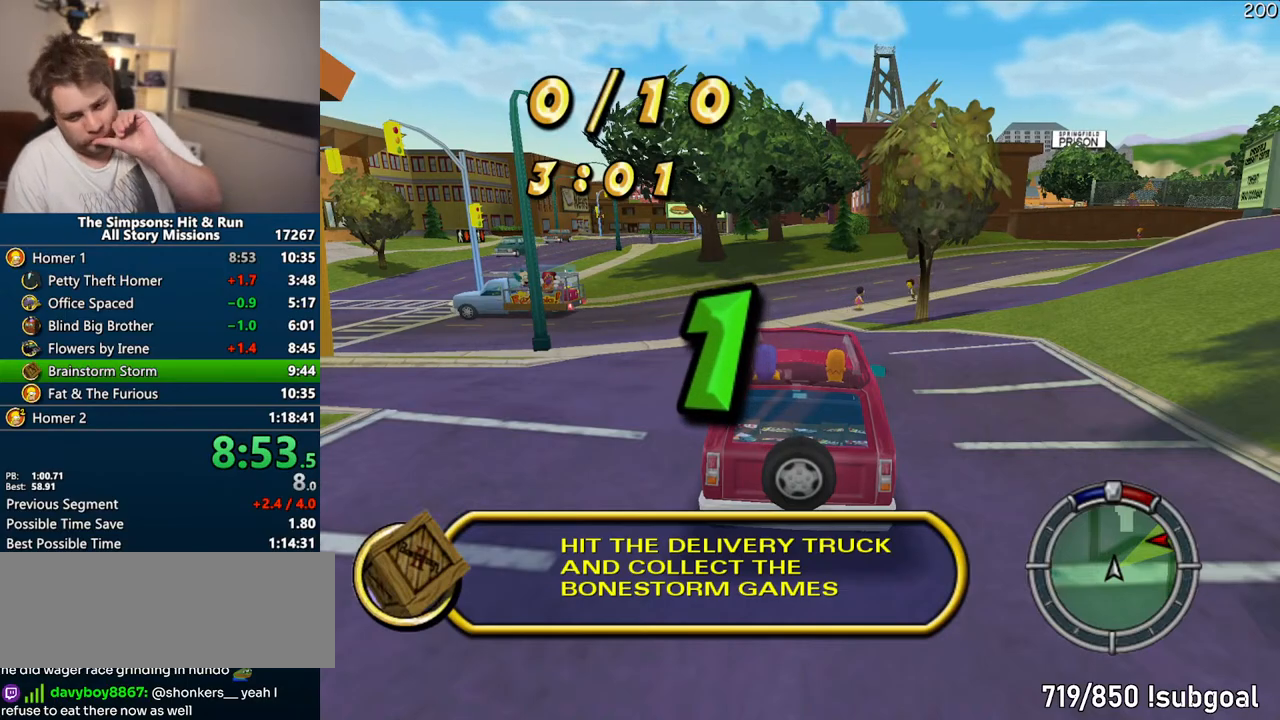
{"dt_ms": 500, "buttons": ["CROSS"], "left_stick": "center", "right_stick": "center", "events": []}
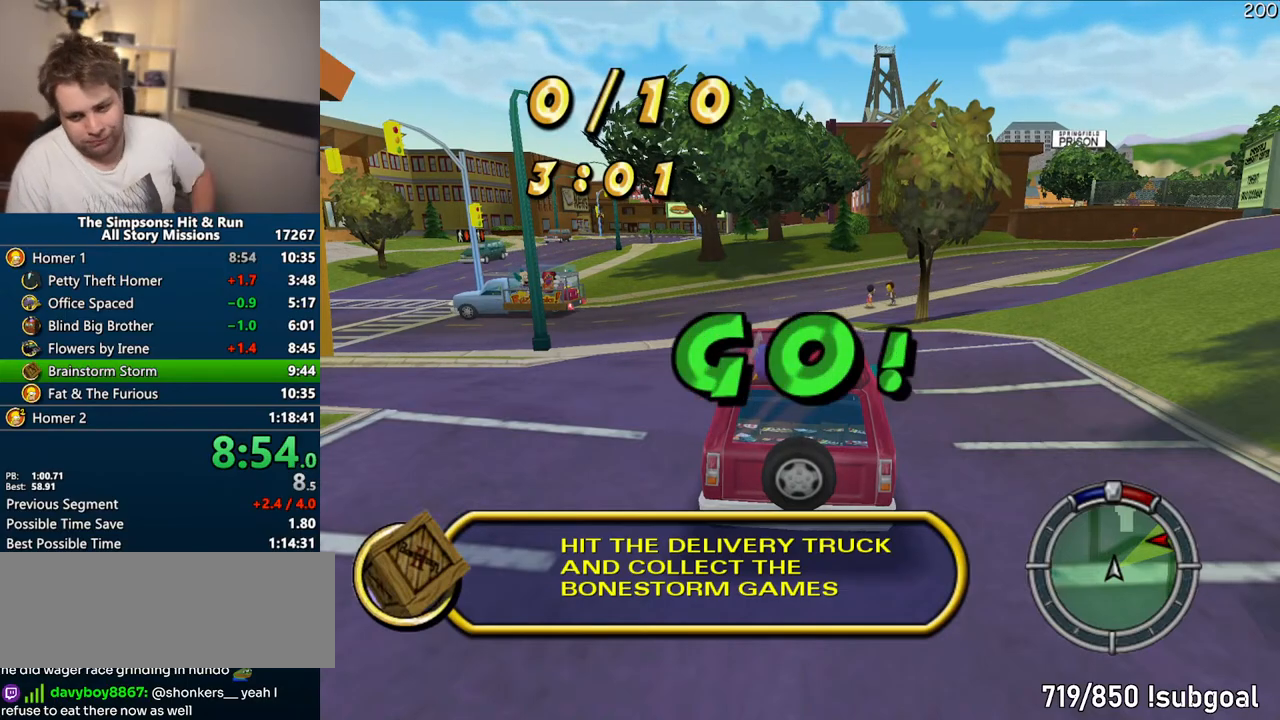
{"dt_ms": 500, "buttons": ["CROSS"], "left_stick": "center", "right_stick": "center", "events": []}
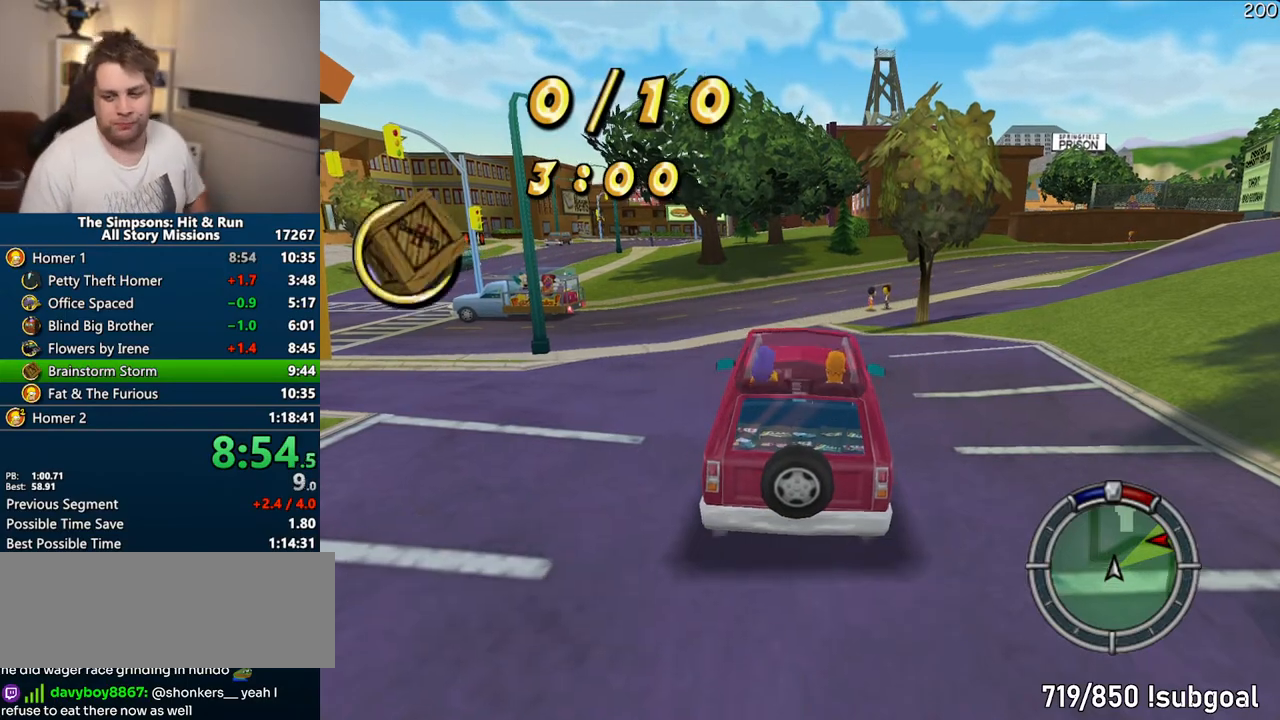
{"dt_ms": 500, "buttons": ["CROSS"], "left_stick": "center", "right_stick": "center", "events": [[267, "right_stick", "down"], [483, "right_stick", "center"]]}
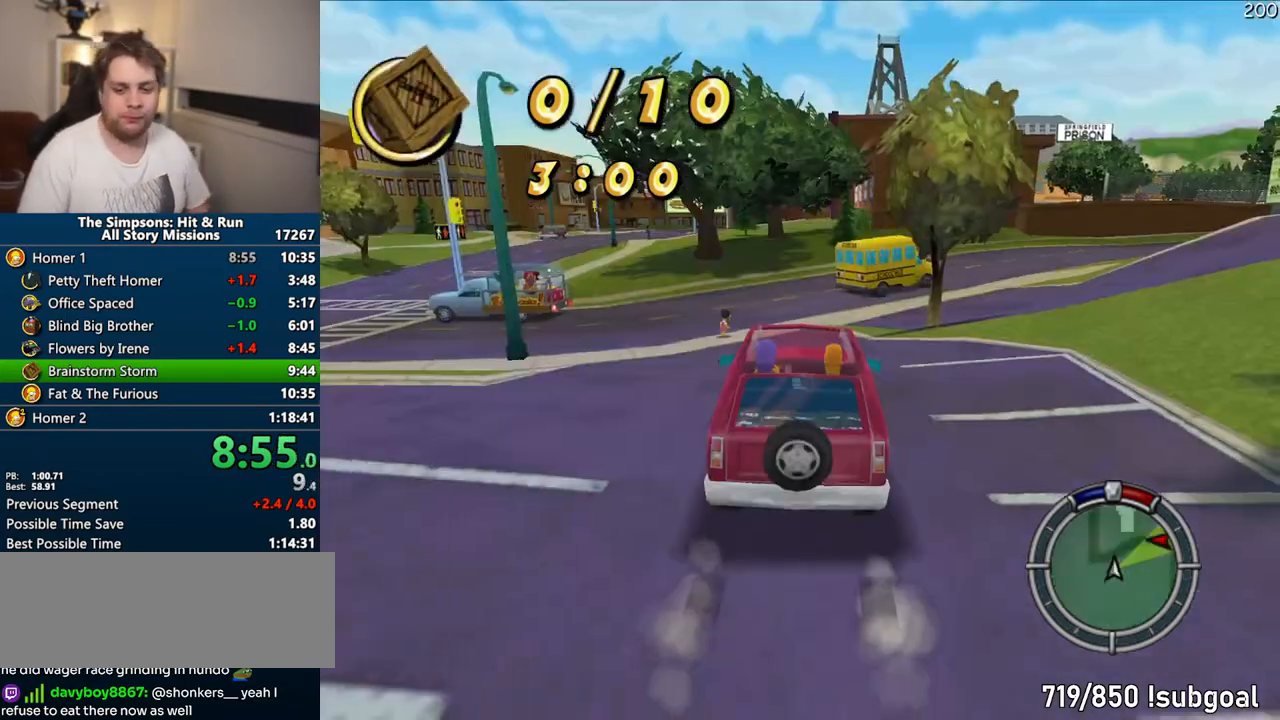
{"dt_ms": 500, "buttons": ["CROSS"], "left_stick": "right", "right_stick": "center", "events": [[133, "left_stick", "right"], [317, "left_stick", "center"], [433, "left_stick", "right"]]}
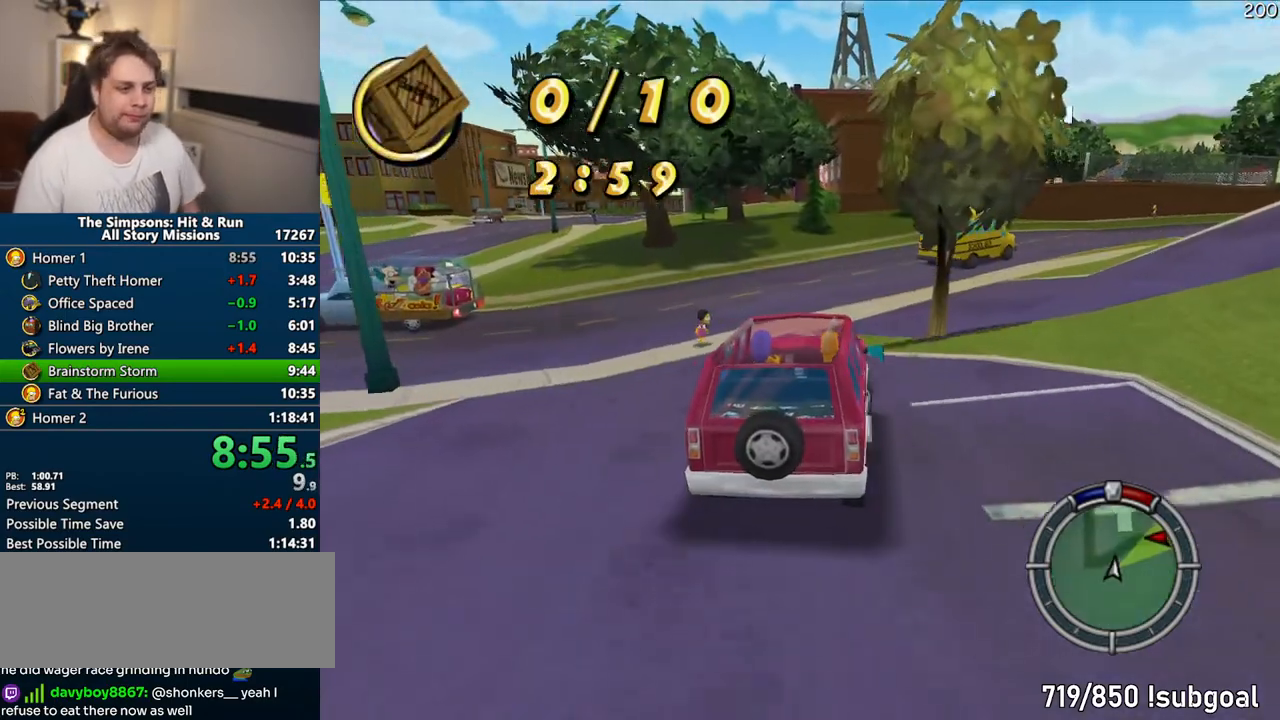
{"dt_ms": 500, "buttons": ["CROSS"], "left_stick": "right", "right_stick": "center", "events": [[200, "left_stick", "center"], [483, "left_stick", "right"]]}
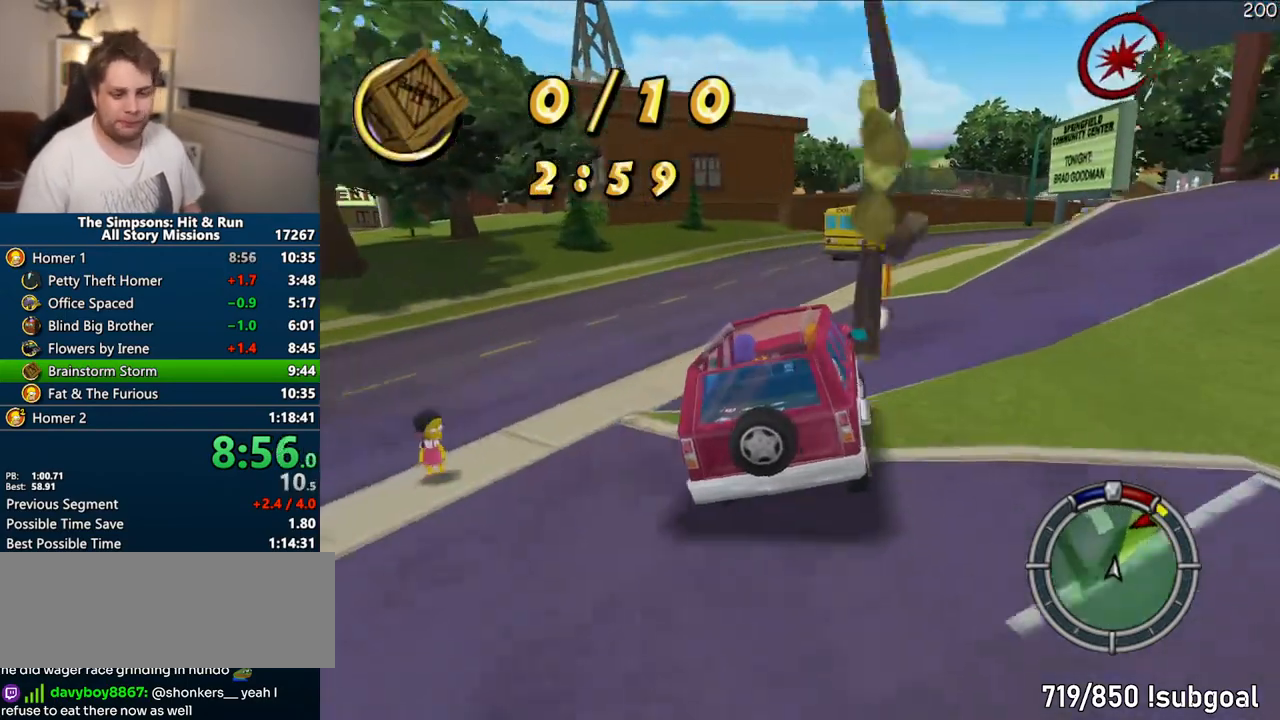
{"dt_ms": 500, "buttons": ["CROSS"], "left_stick": "center", "right_stick": "center", "events": [[250, "left_stick", "center"]]}
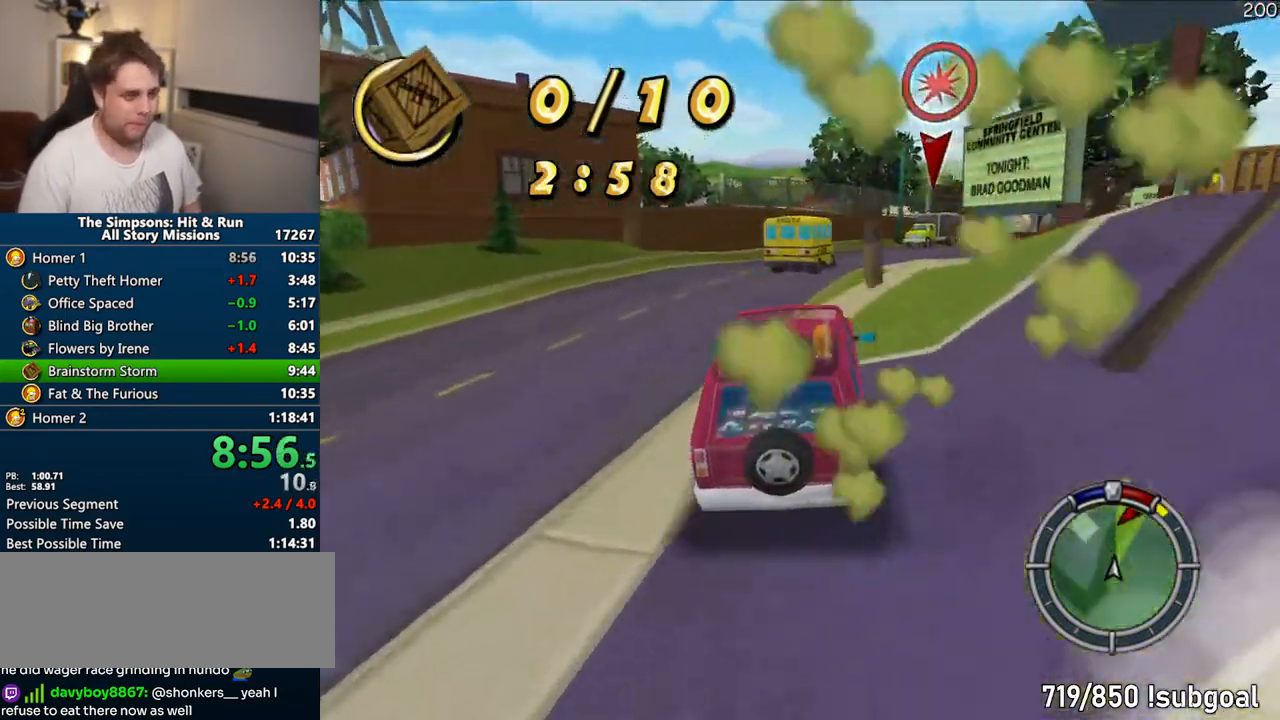
{"dt_ms": 500, "buttons": ["CROSS"], "left_stick": "center", "right_stick": "center", "events": [[233, "left_stick", "right"], [333, "left_stick", "center"]]}
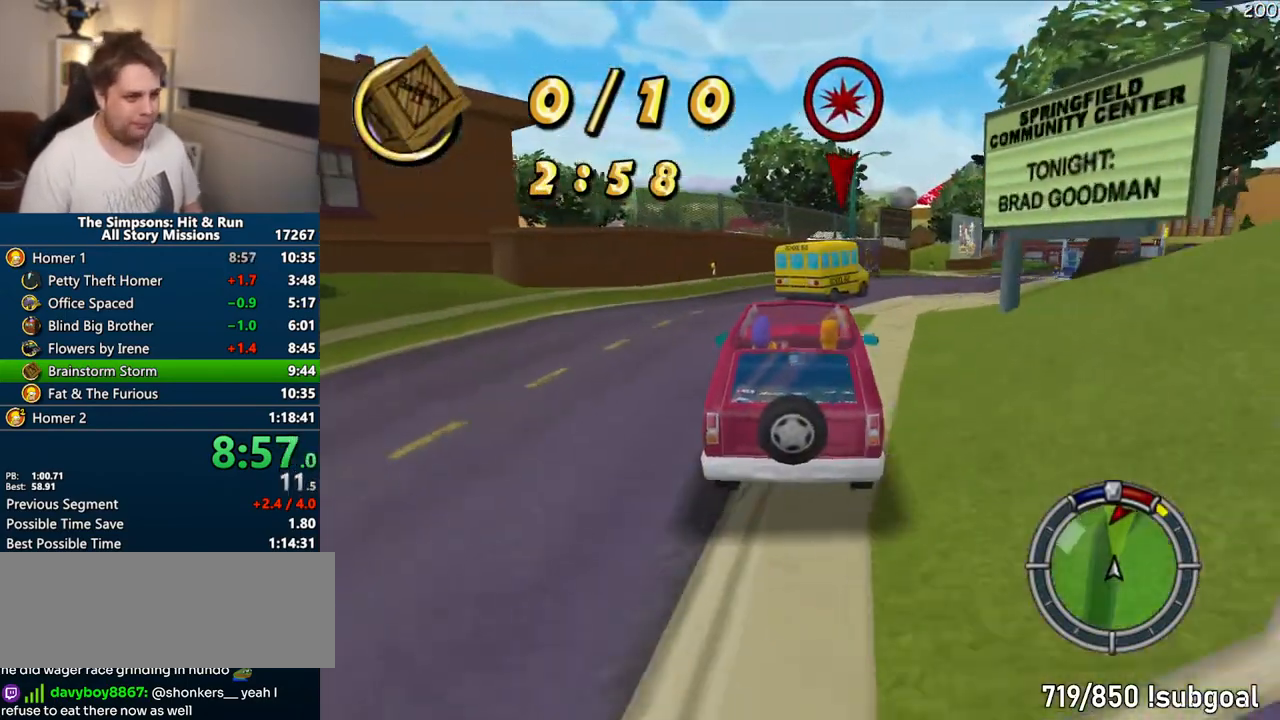
{"dt_ms": 500, "buttons": ["R1"], "left_stick": "left", "right_stick": "center", "events": [[250, "left_stick", "left"], [383, "CROSS", "up"], [417, "R1", "down"]]}
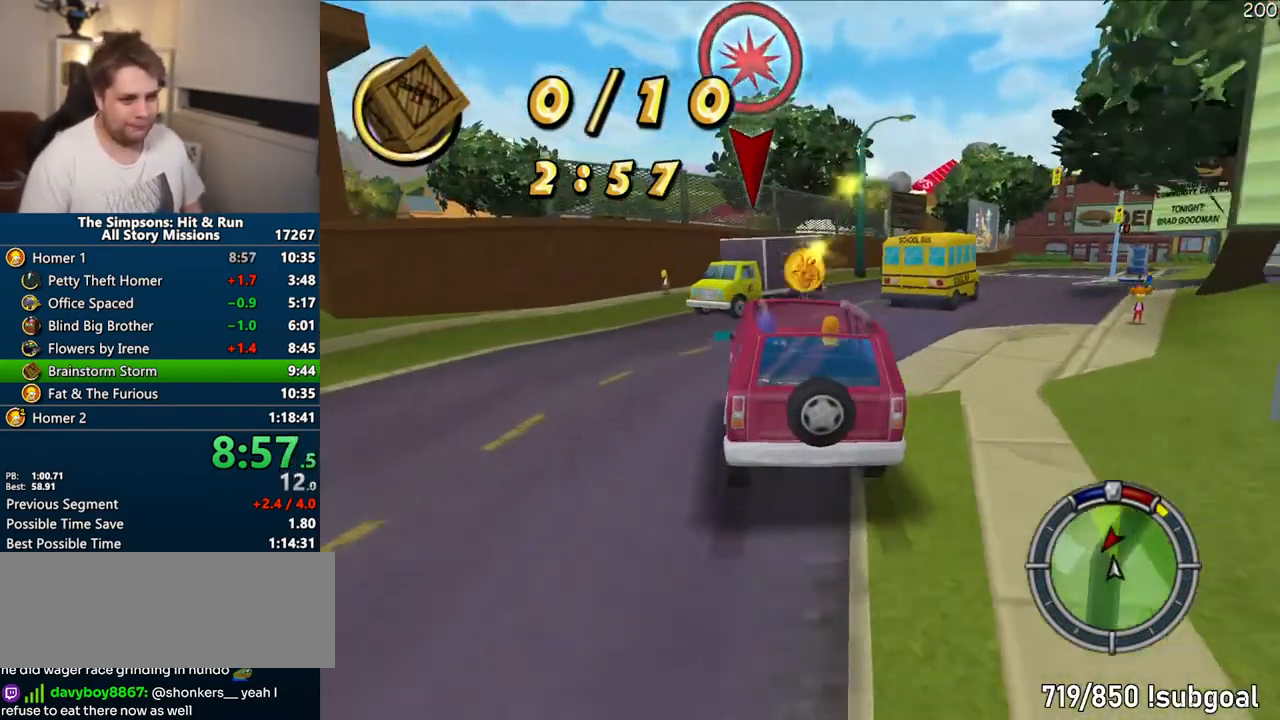
{"dt_ms": 500, "buttons": ["CIRCLE", "R1"], "left_stick": "left", "right_stick": "center", "events": [[367, "CIRCLE", "down"]]}
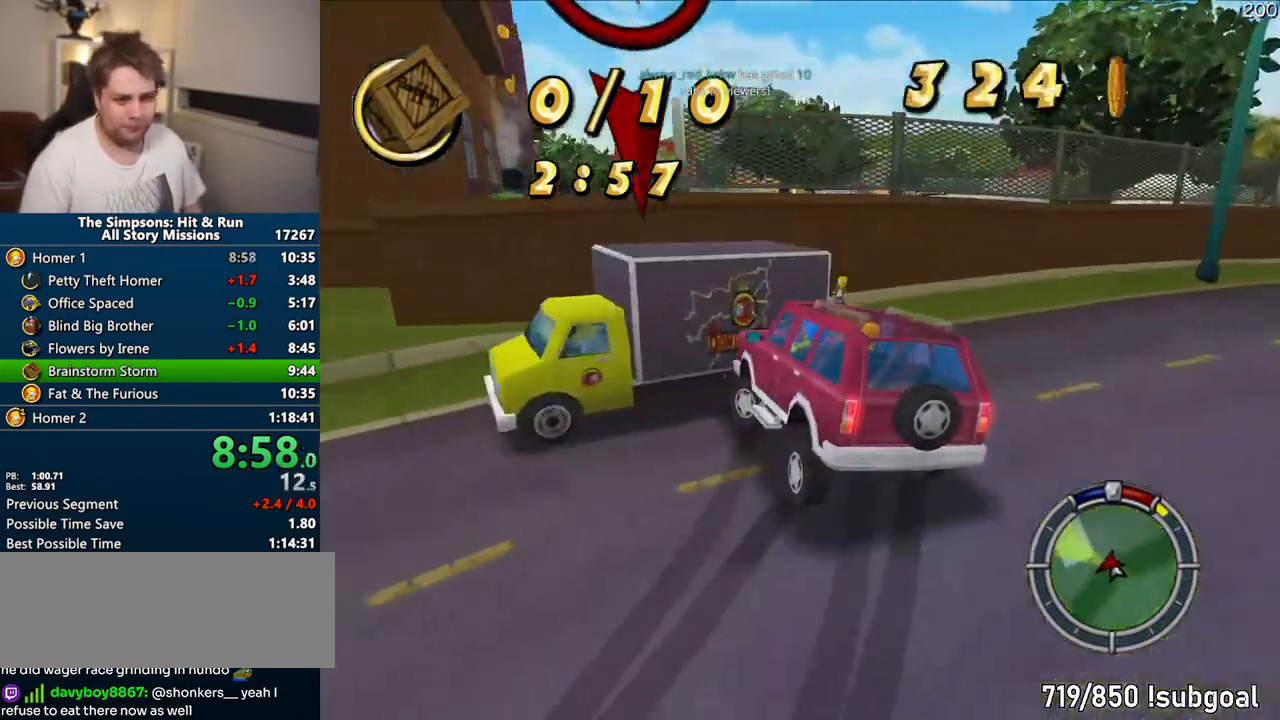
{"dt_ms": 500, "buttons": ["CROSS"], "left_stick": "left", "right_stick": "center", "events": [[67, "CIRCLE", "up"], [300, "R1", "up"], [383, "CROSS", "down"]]}
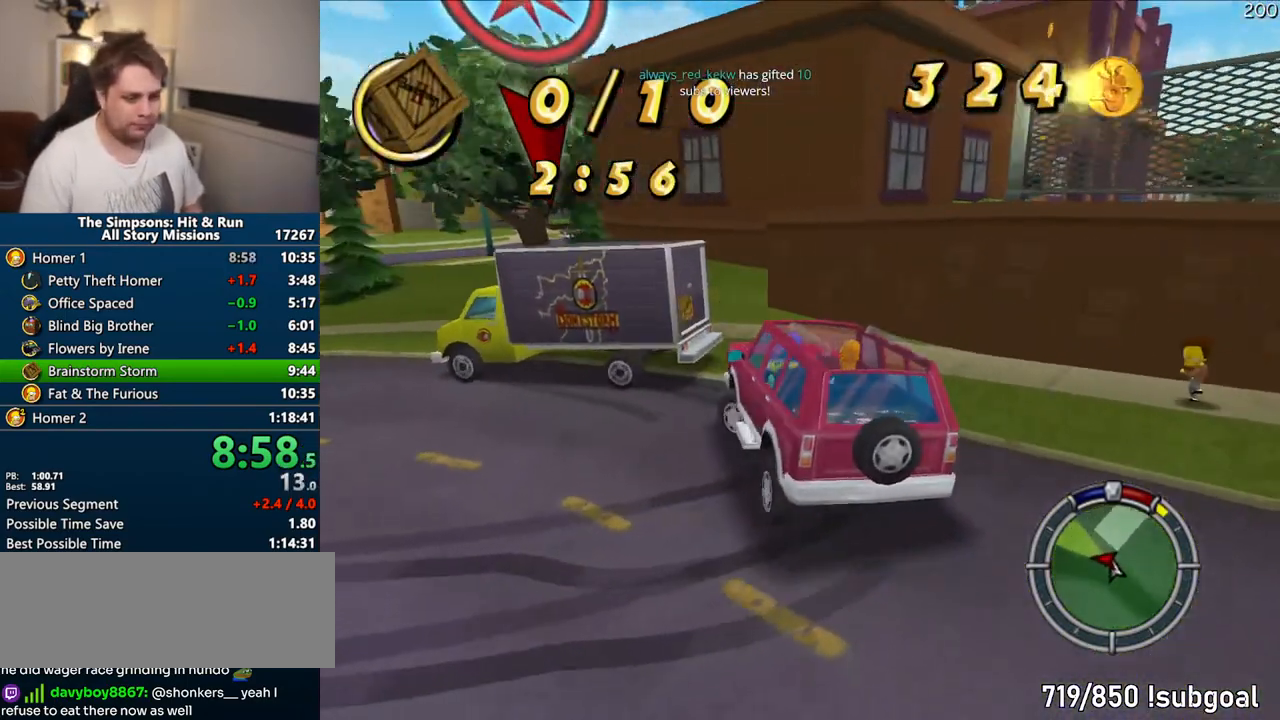
{"dt_ms": 500, "buttons": ["CROSS"], "left_stick": "left", "right_stick": "center", "events": []}
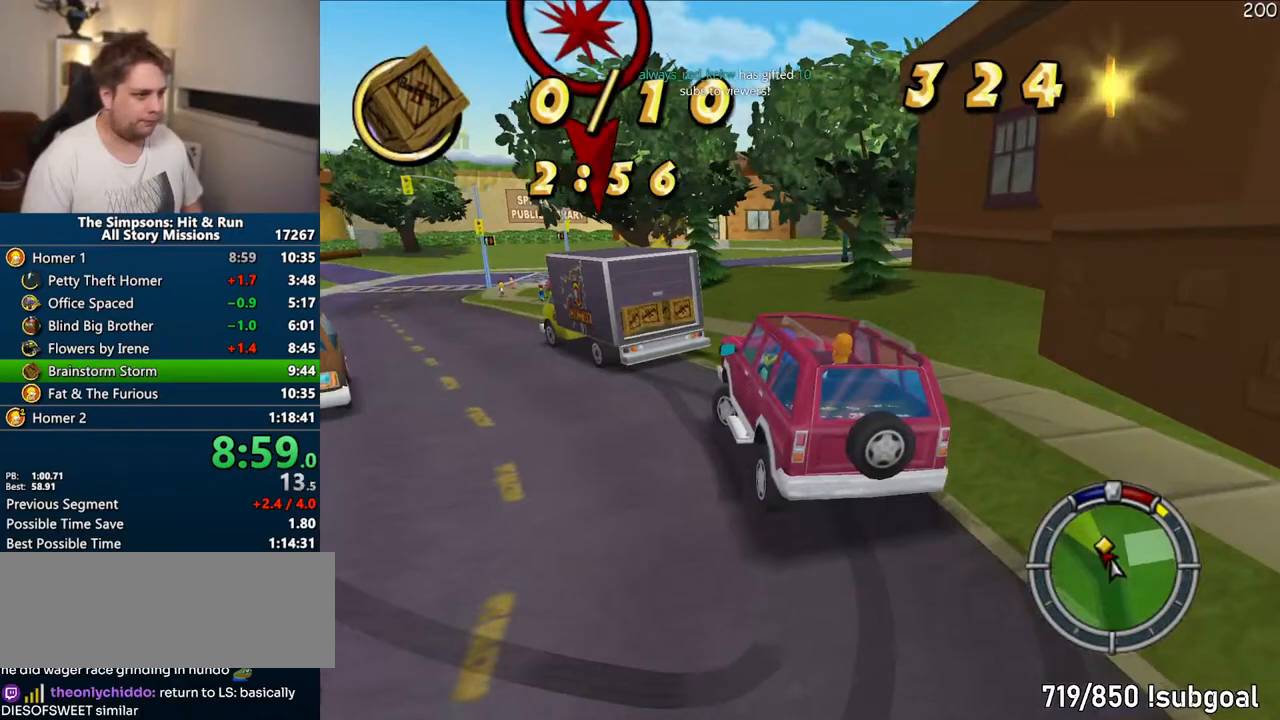
{"dt_ms": 500, "buttons": ["CROSS"], "left_stick": "right", "right_stick": "center", "events": [[50, "left_stick", "center"], [433, "left_stick", "right"]]}
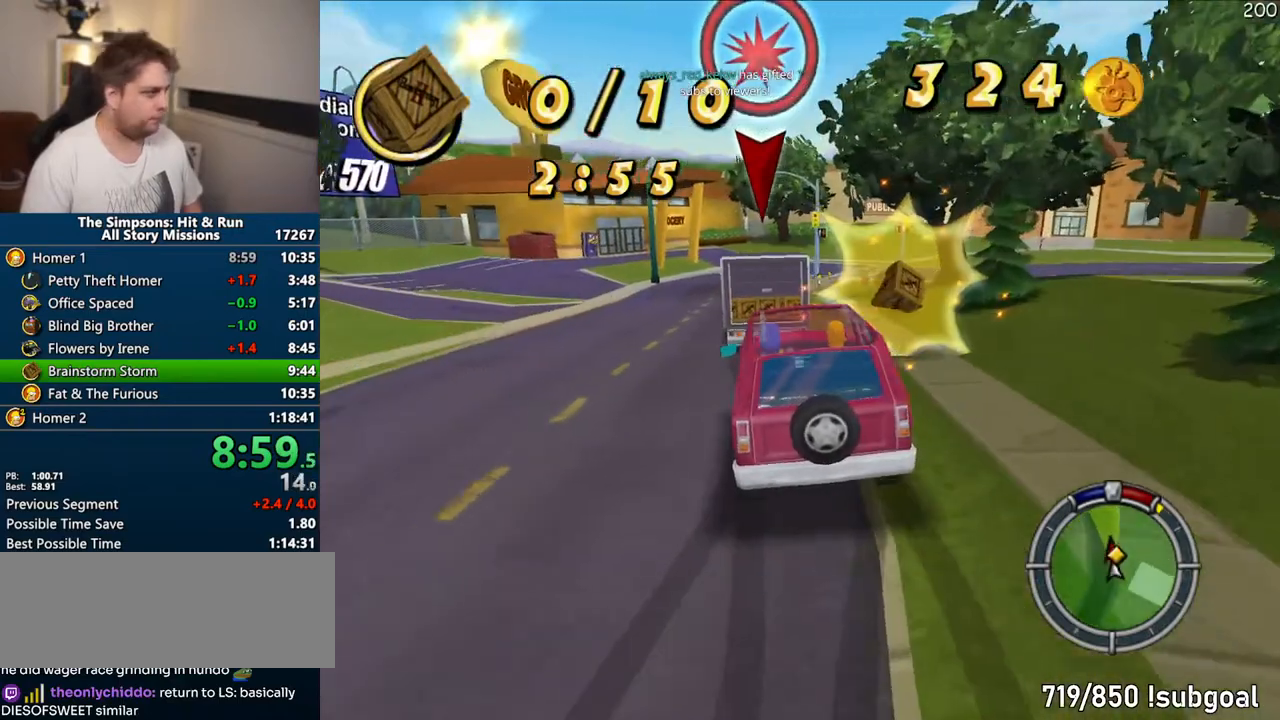
{"dt_ms": 1000, "buttons": ["CROSS"], "left_stick": "right", "right_stick": "center"}
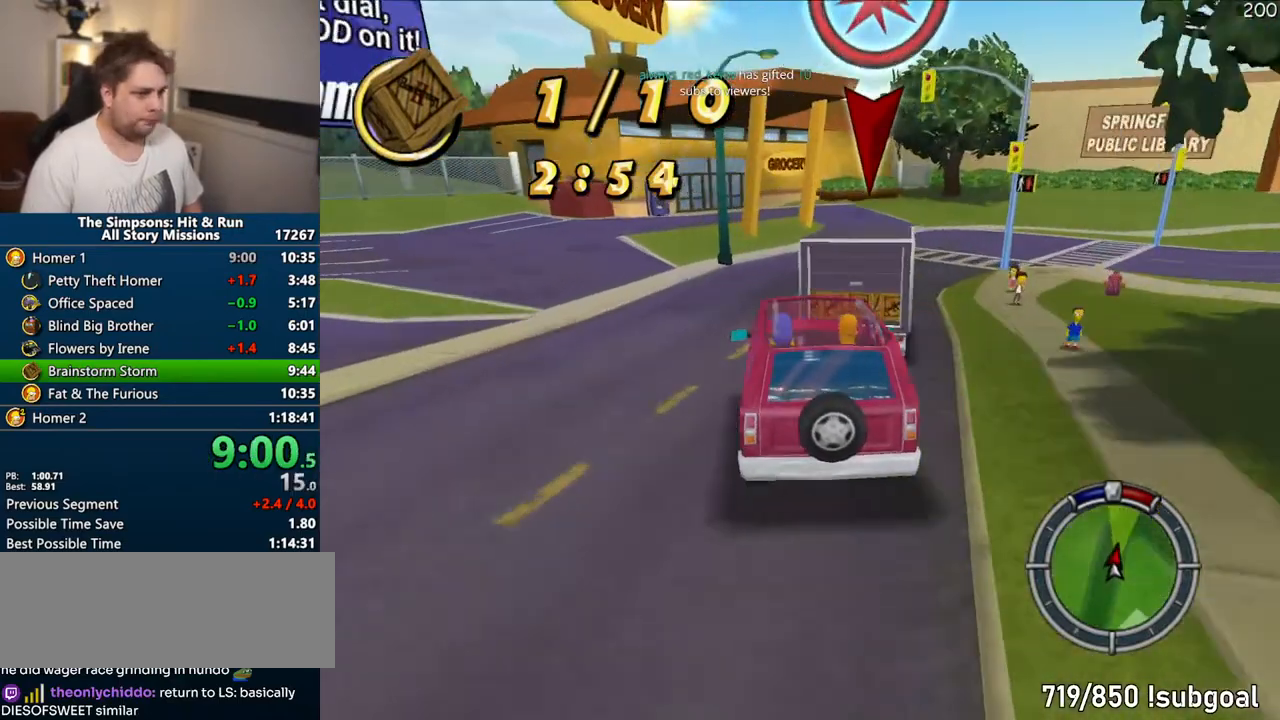
{"dt_ms": 500, "buttons": ["CROSS"], "left_stick": "right", "right_stick": "center", "events": [[50, "left_stick", "center"], [167, "left_stick", "left"], [300, "left_stick", "right"]]}
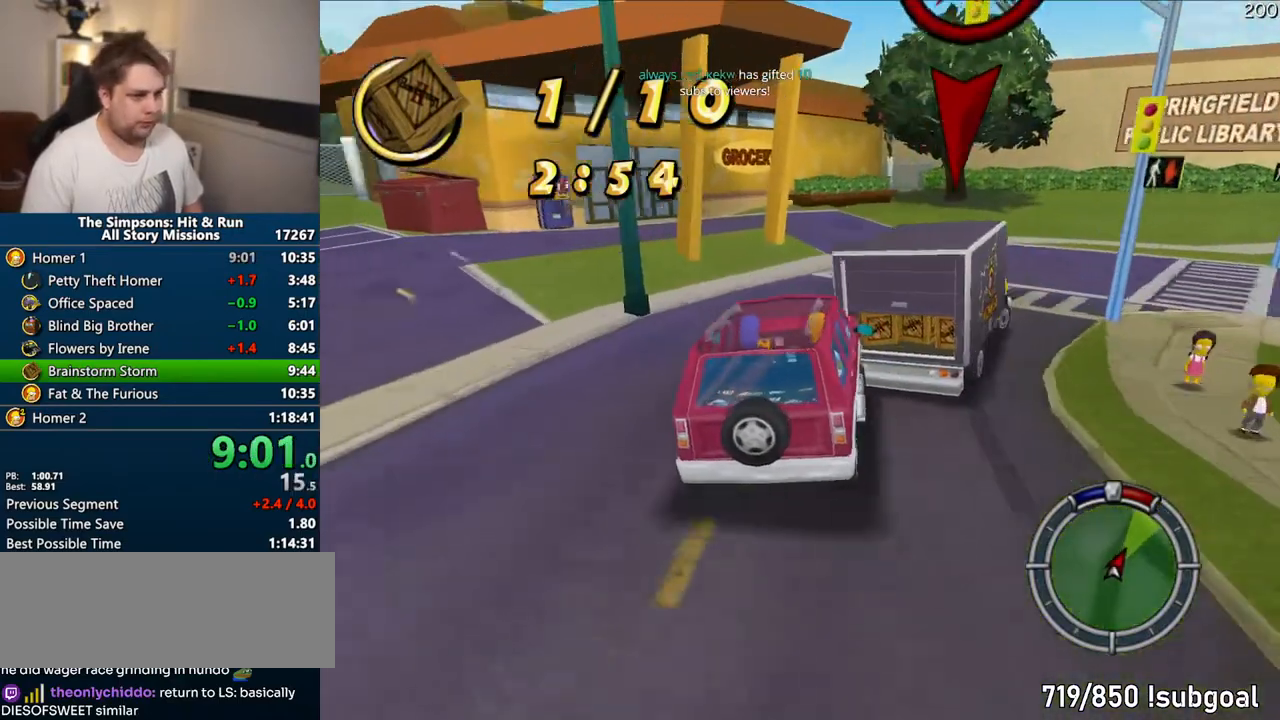
{"dt_ms": 500, "buttons": [], "left_stick": "right", "right_stick": "center", "events": [[50, "CROSS", "up"], [150, "R1", "down"], [267, "CIRCLE", "down"], [417, "CIRCLE", "up"], [500, "R1", "up"]]}
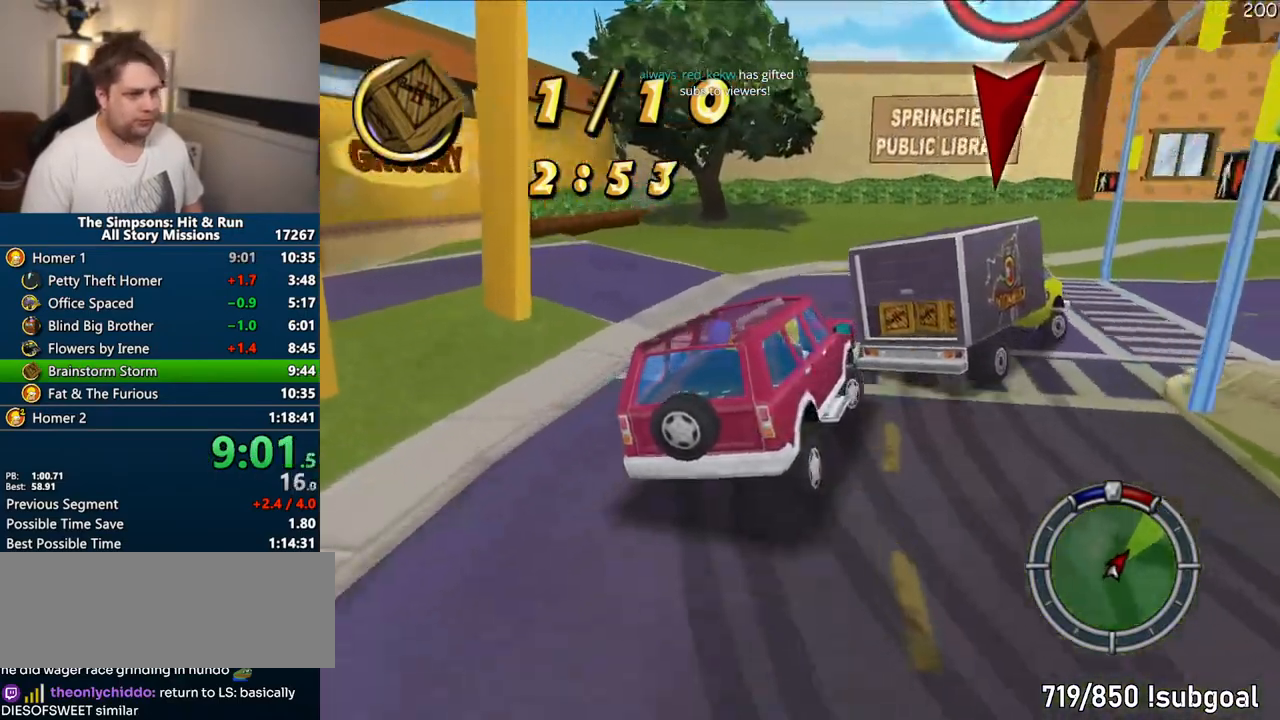
{"dt_ms": 500, "buttons": ["CROSS"], "left_stick": "center", "right_stick": "center", "events": [[350, "CROSS", "down"], [433, "left_stick", "center"]]}
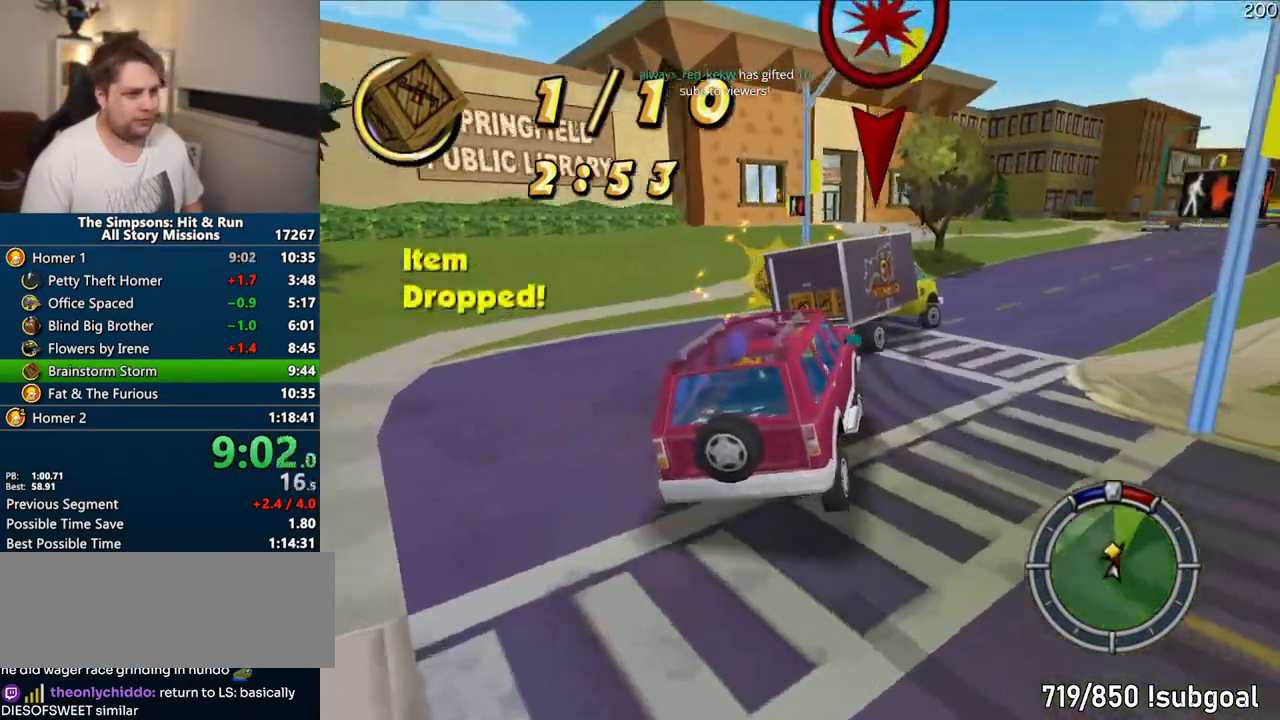
{"dt_ms": 500, "buttons": ["CROSS"], "left_stick": "right", "right_stick": "center", "events": [[83, "left_stick", "right"]]}
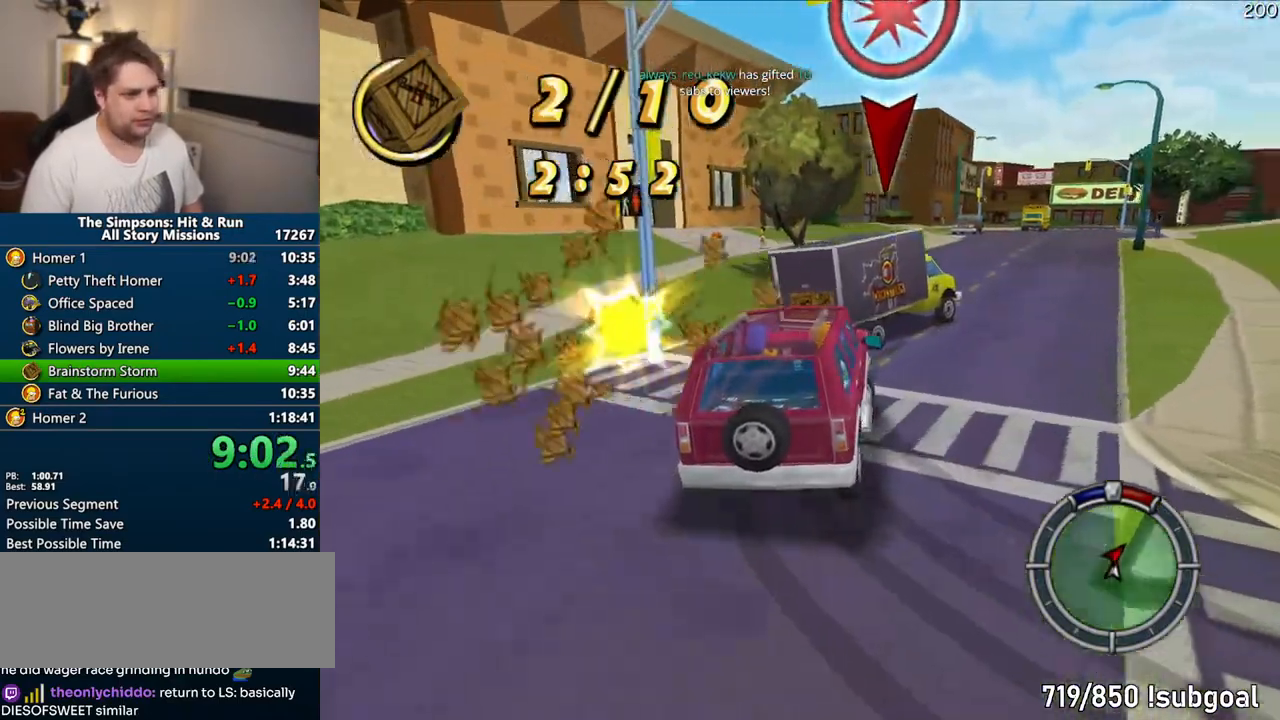
{"dt_ms": 500, "buttons": ["CROSS"], "left_stick": "center", "right_stick": "center", "events": [[117, "CROSS", "up"], [317, "left_stick", "center"], [367, "CROSS", "down"]]}